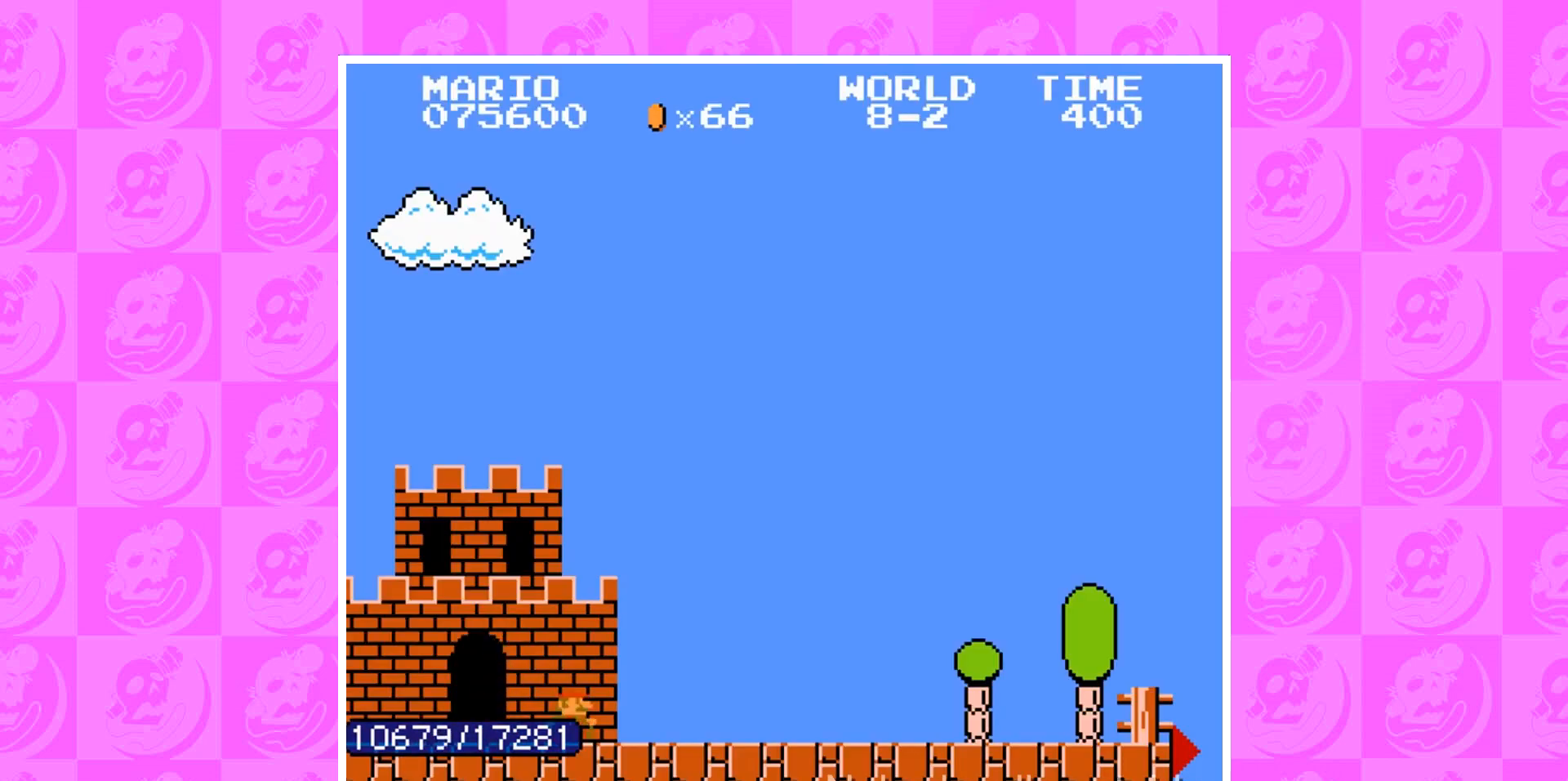
Gameplay with a controller (Nintendo layout); each line is a JSON object with the inputs held at the frame after it. "events" lists button and stick changes between this image and that frame as [ms after this image, input, new state], when the widget could be followed in between. Not read: L3 R3.
{"buttons": ["A"], "events": [[33, "A", "down"], [33, "DPAD_LEFT", "up"], [33, "DPAD_RIGHT", "down"], [167, "DPAD_RIGHT", "up"]]}
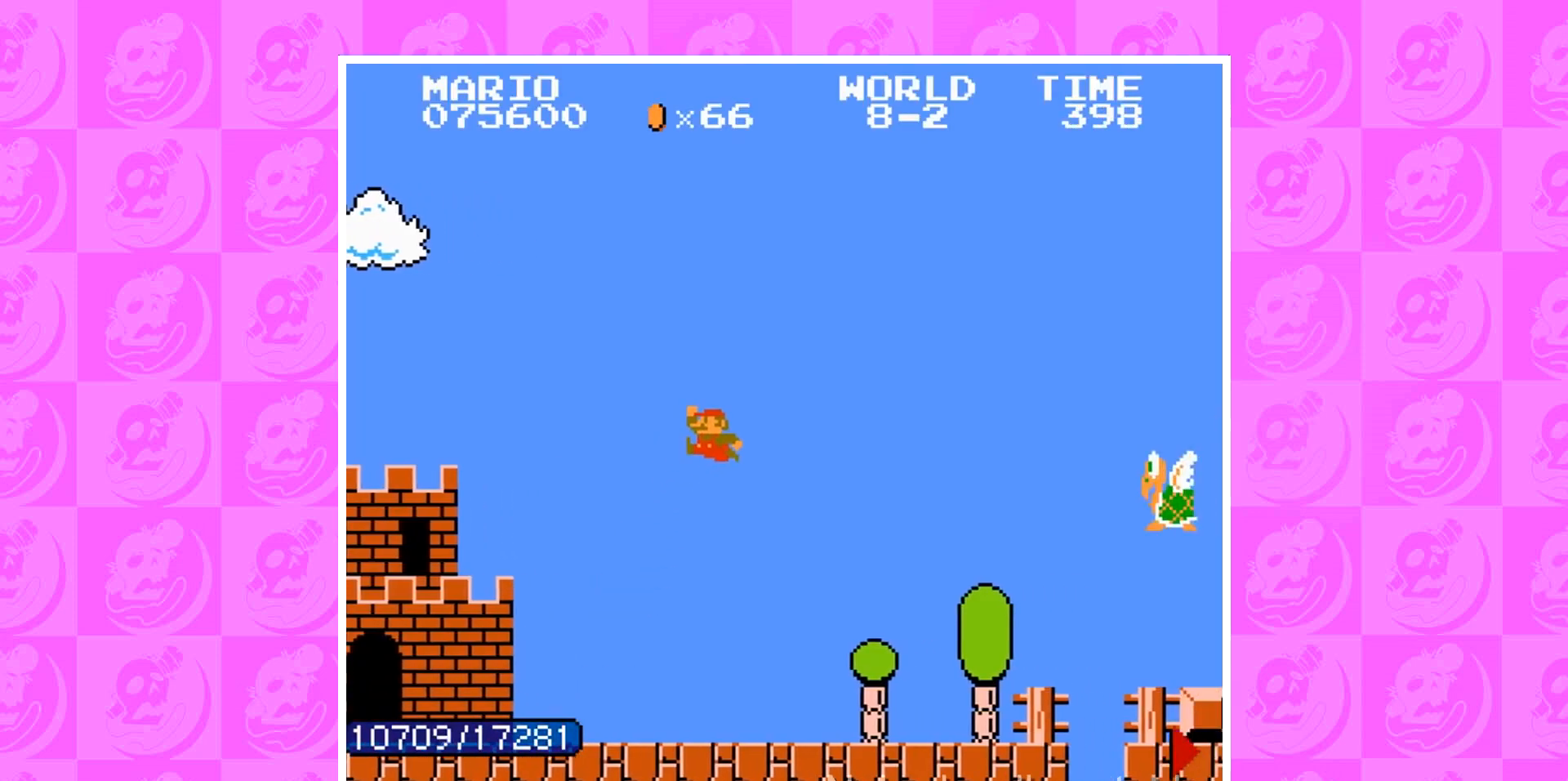
{"buttons": ["A"], "events": [[67, "A", "up"], [467, "B", "down"], [467, "DPAD_RIGHT", "down"], [501, "A", "down"], [501, "B", "up"], [501, "DPAD_RIGHT", "up"]]}
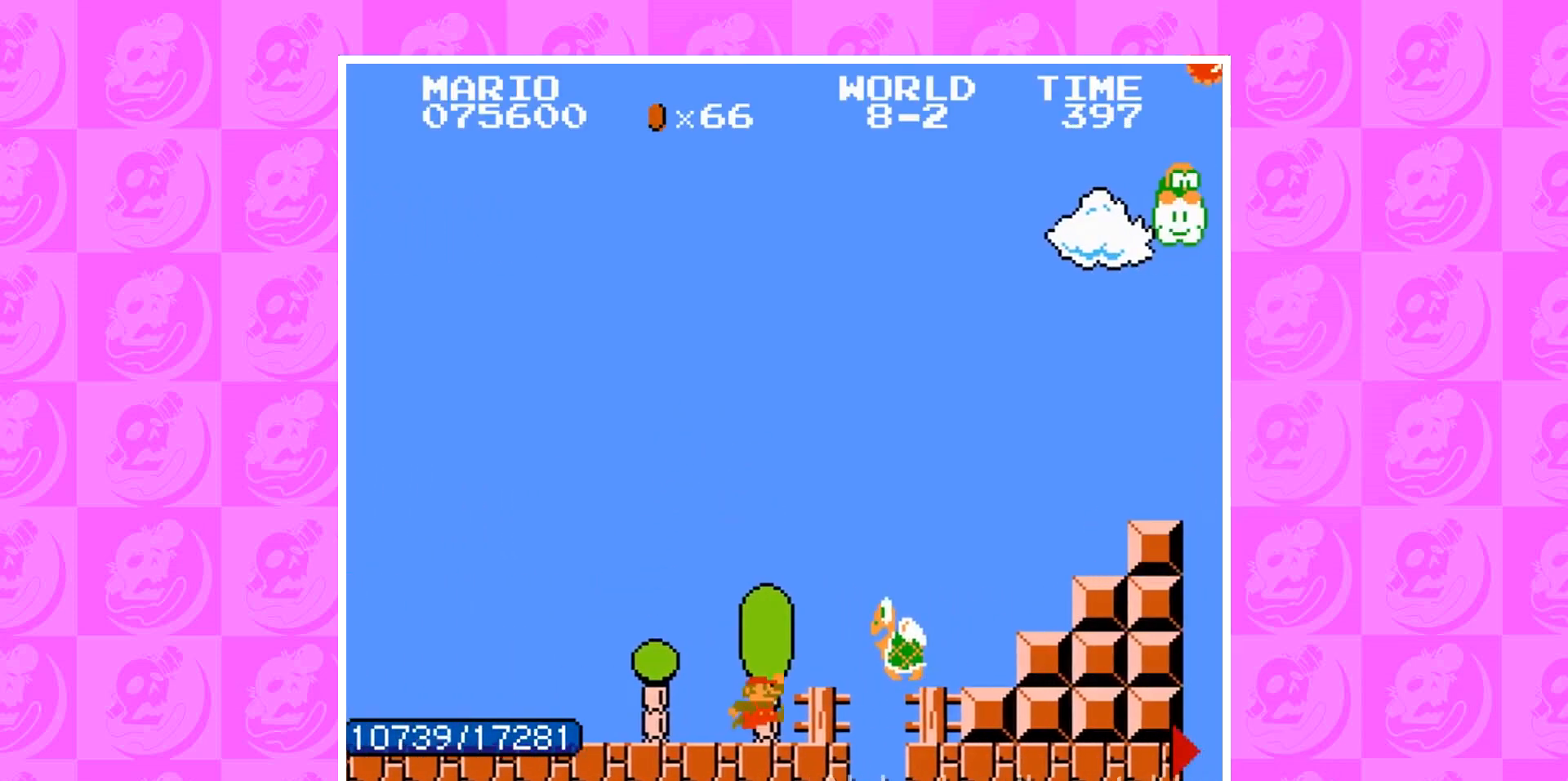
{"buttons": [], "events": [[334, "A", "up"]]}
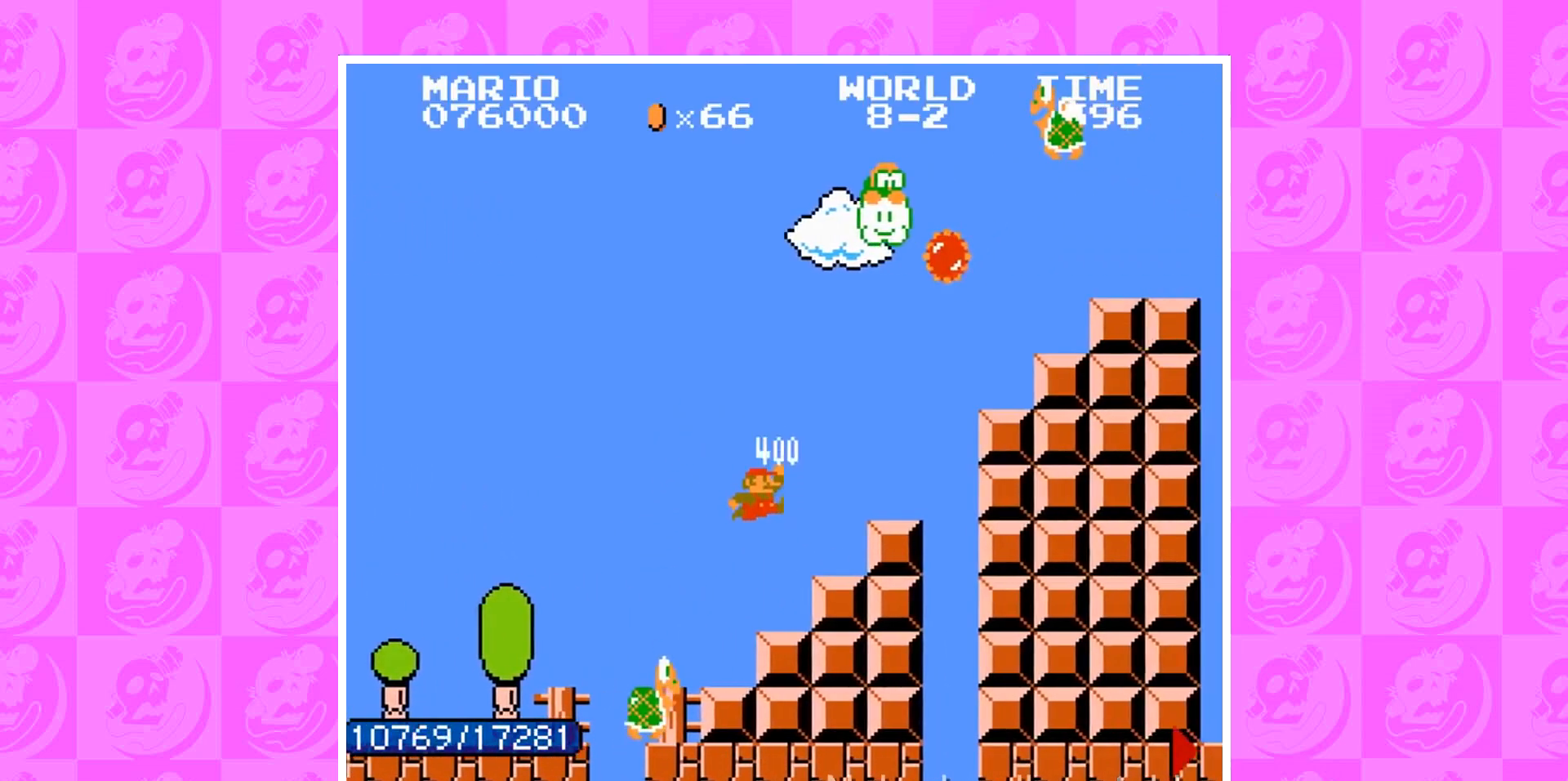
{"buttons": [], "events": [[367, "DPAD_LEFT", "down"], [401, "A", "down"], [401, "DPAD_LEFT", "up"], [434, "A", "up"]]}
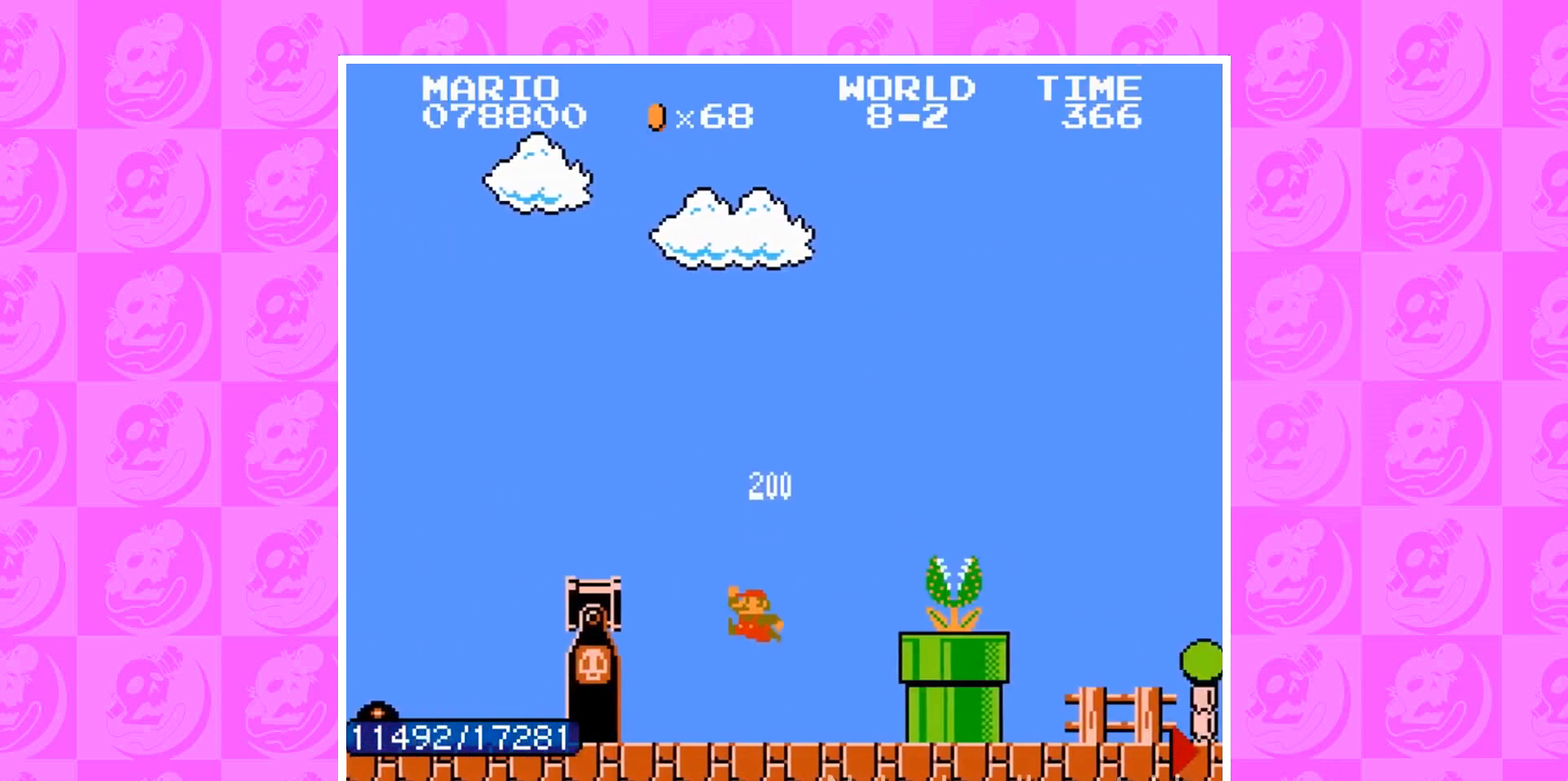
{"buttons": ["A"], "events": [[500, "A", "down"]]}
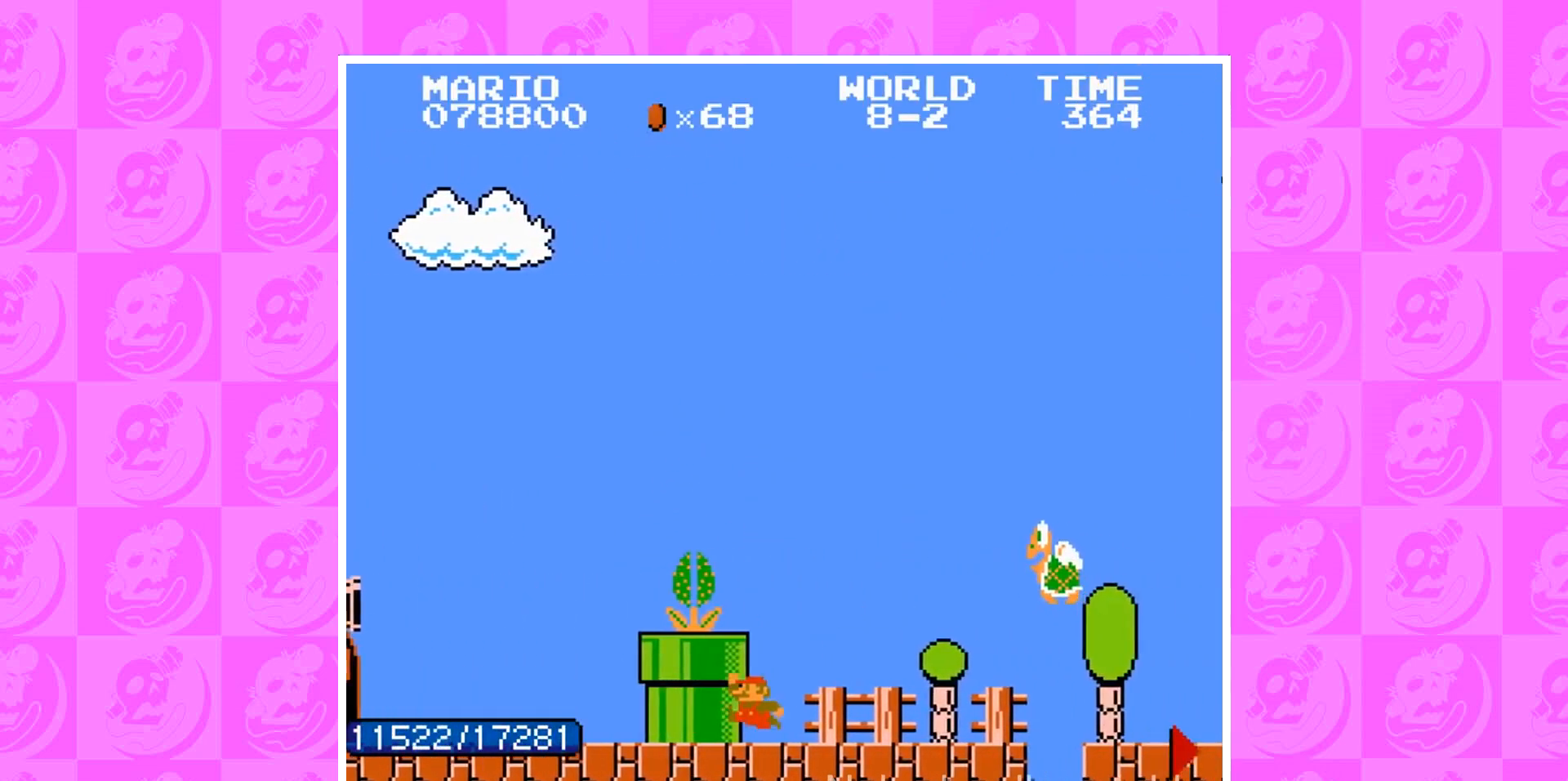
{"buttons": [], "events": [[134, "A", "up"]]}
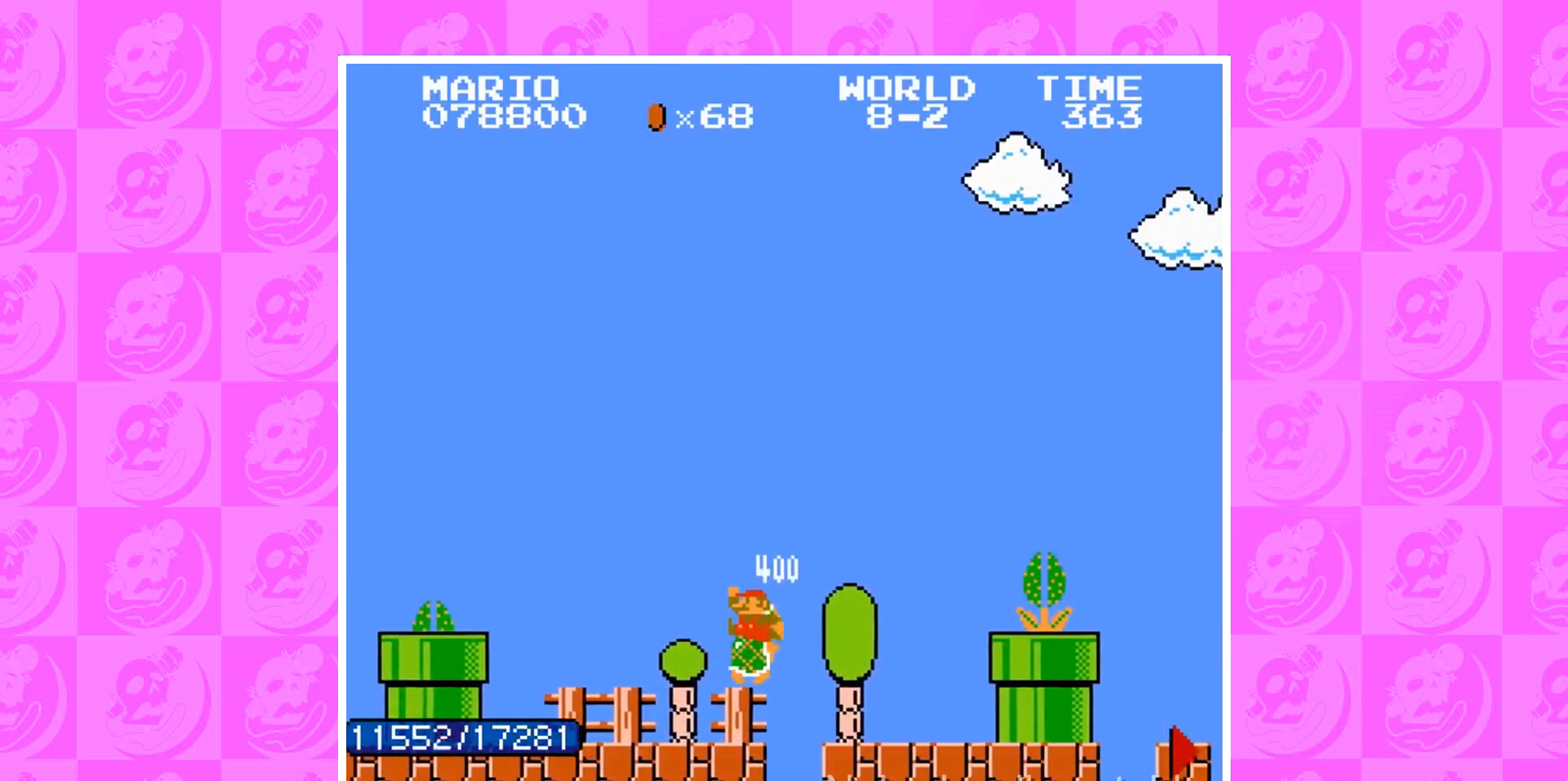
{"buttons": [], "events": [[267, "A", "down"], [300, "A", "up"], [434, "B", "down"], [434, "DPAD_RIGHT", "down"], [467, "B", "up"], [467, "DPAD_RIGHT", "up"]]}
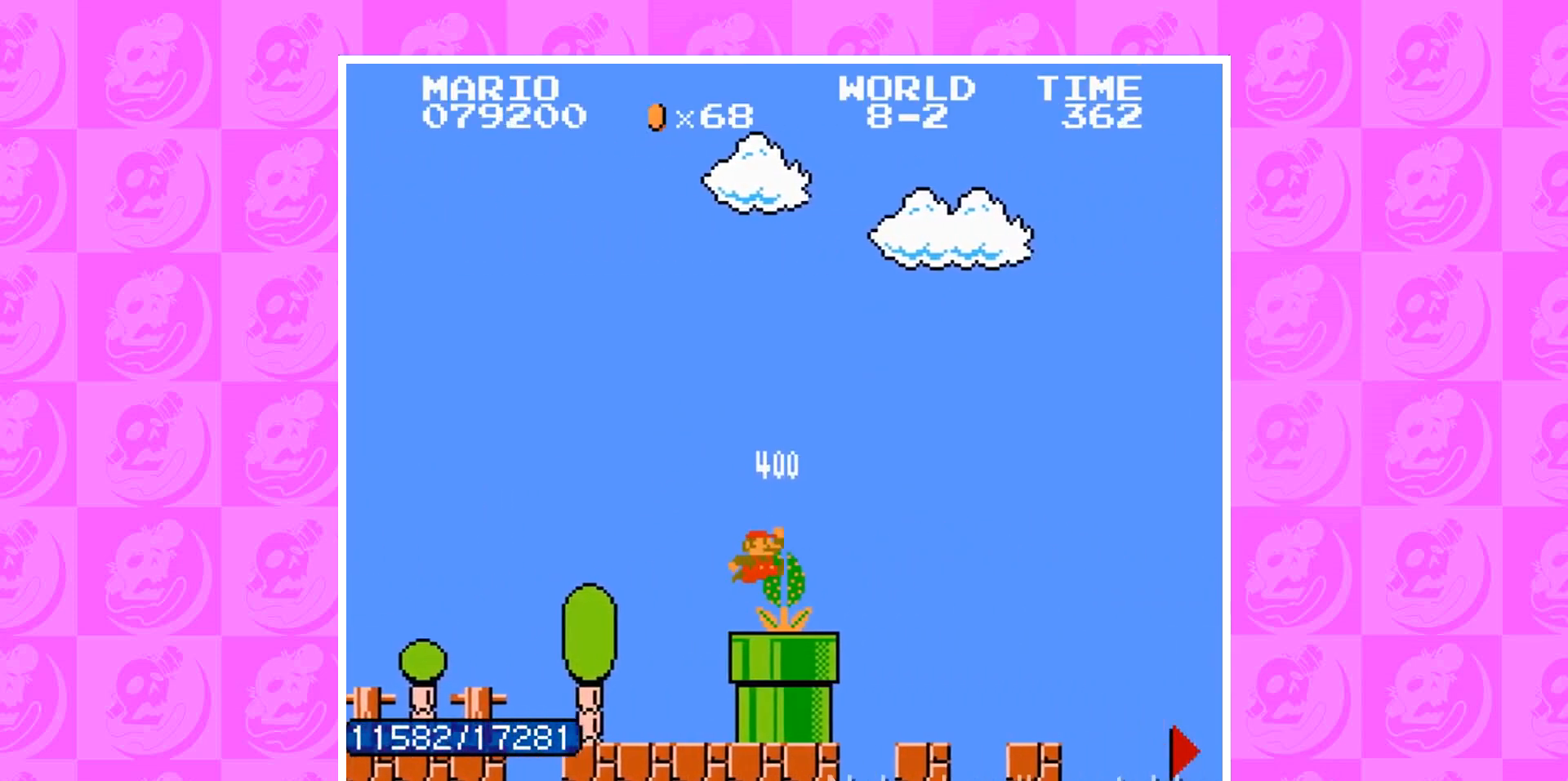
{"buttons": [], "events": []}
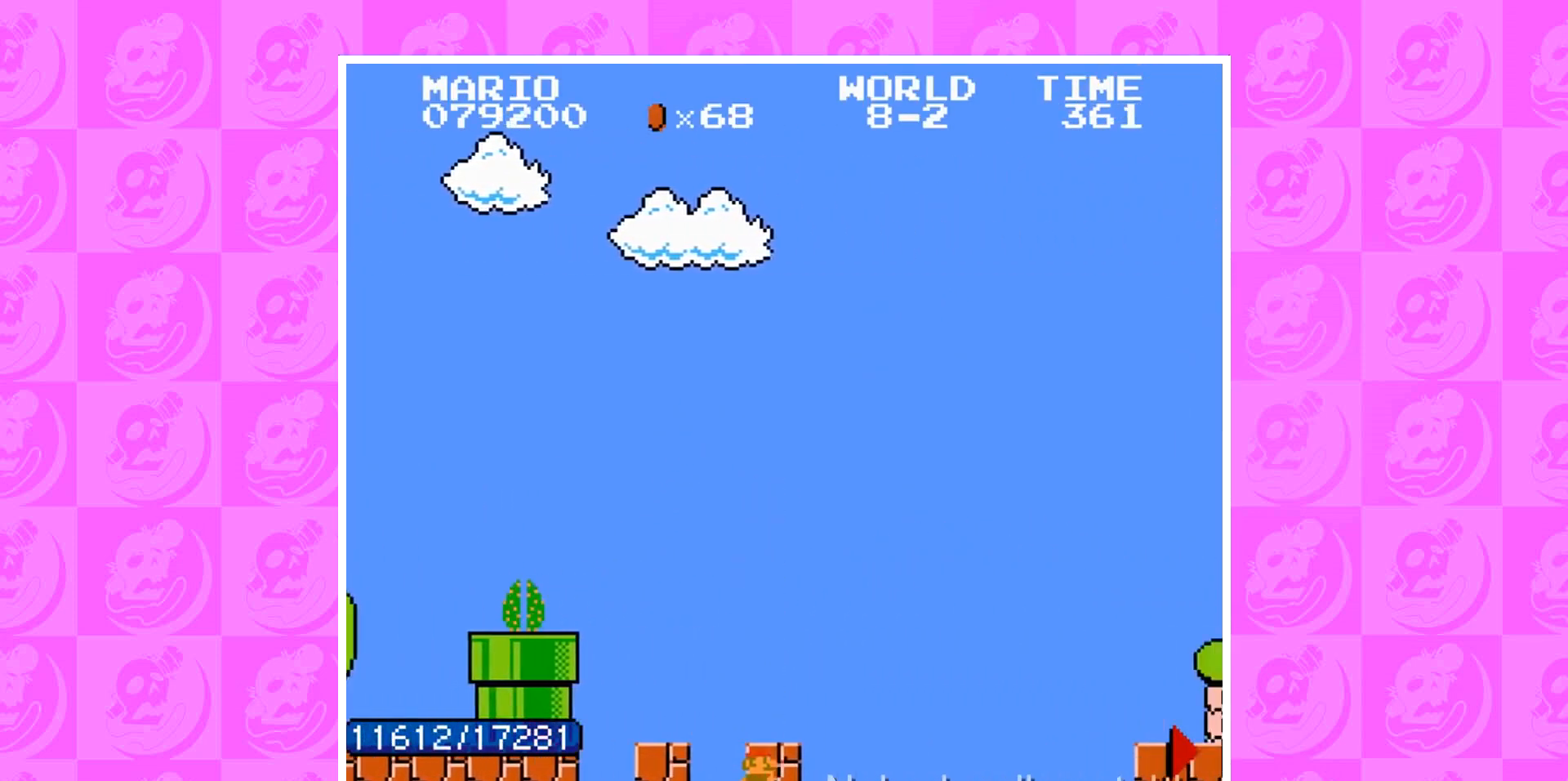
{"buttons": [], "events": [[33, "B", "down"], [33, "DPAD_RIGHT", "down"], [67, "B", "up"], [67, "DPAD_LEFT", "down"], [67, "DPAD_RIGHT", "up"], [100, "A", "down"], [100, "DPAD_LEFT", "up"], [334, "A", "up"]]}
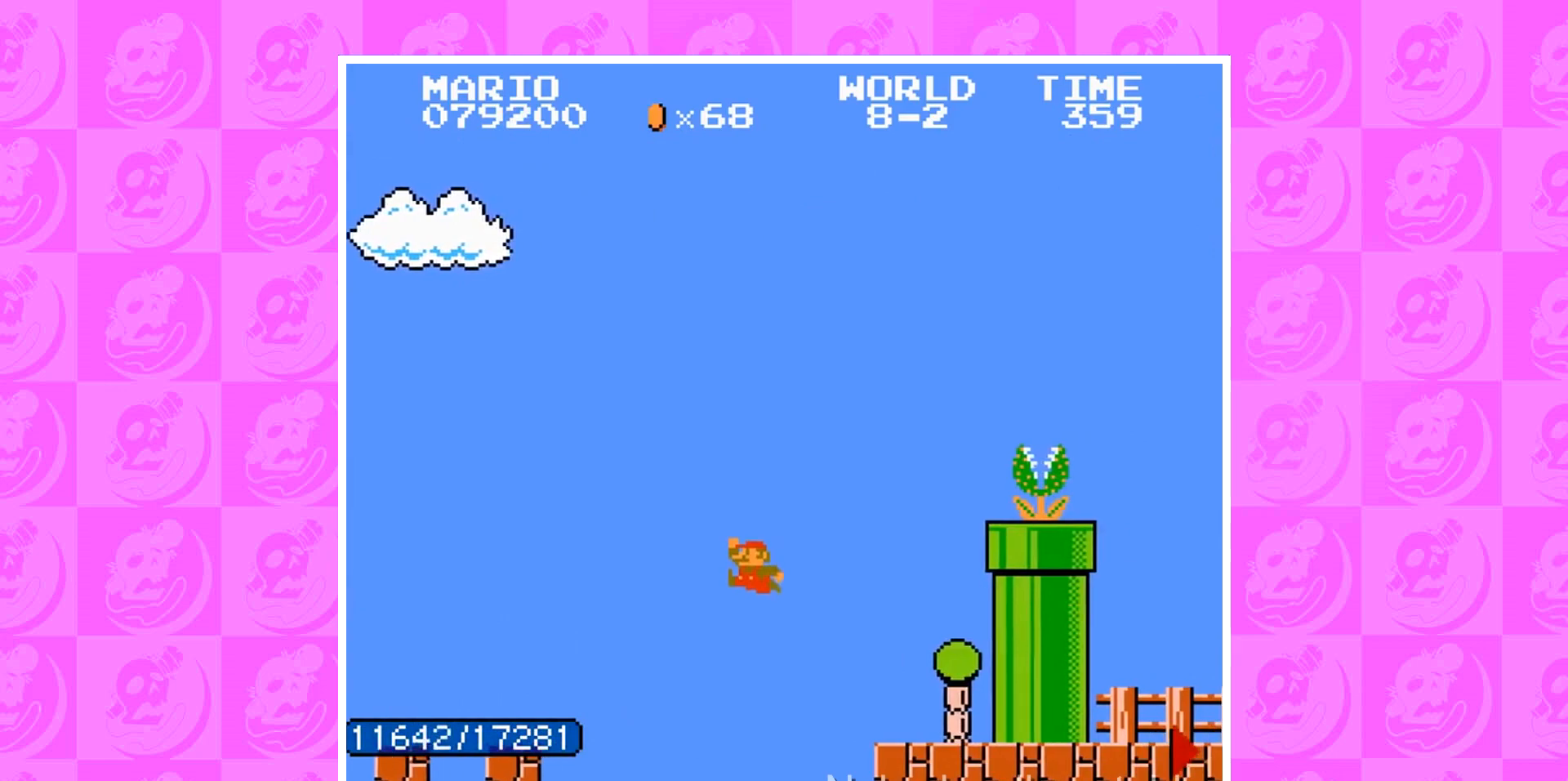
{"buttons": [], "events": [[201, "A", "down"], [367, "A", "up"]]}
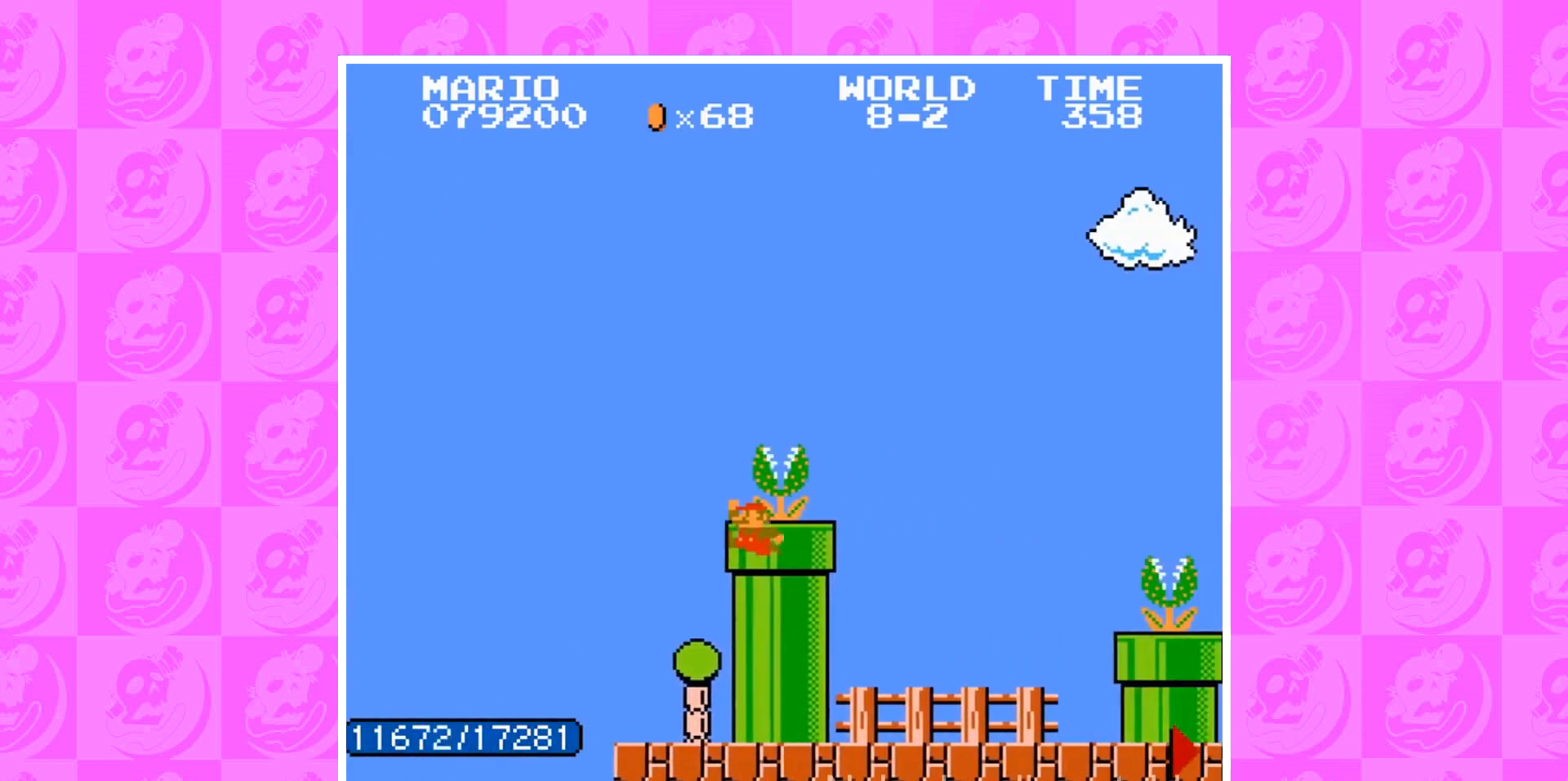
{"buttons": [], "events": [[67, "B", "down"], [100, "A", "down"], [100, "B", "up"], [200, "A", "up"]]}
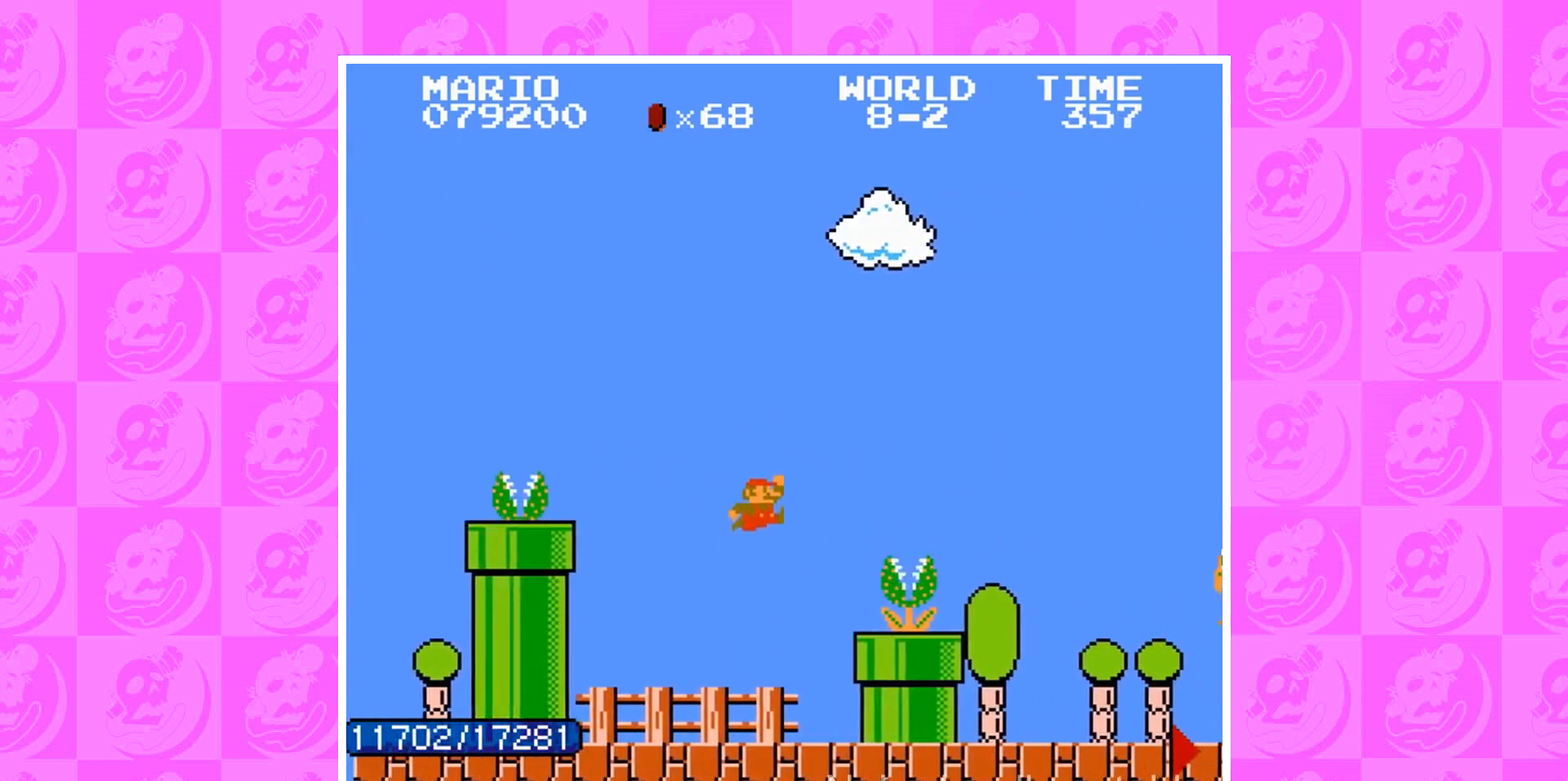
{"buttons": [], "events": [[234, "B", "down"], [234, "DPAD_RIGHT", "down"], [434, "B", "up"], [468, "DPAD_RIGHT", "up"]]}
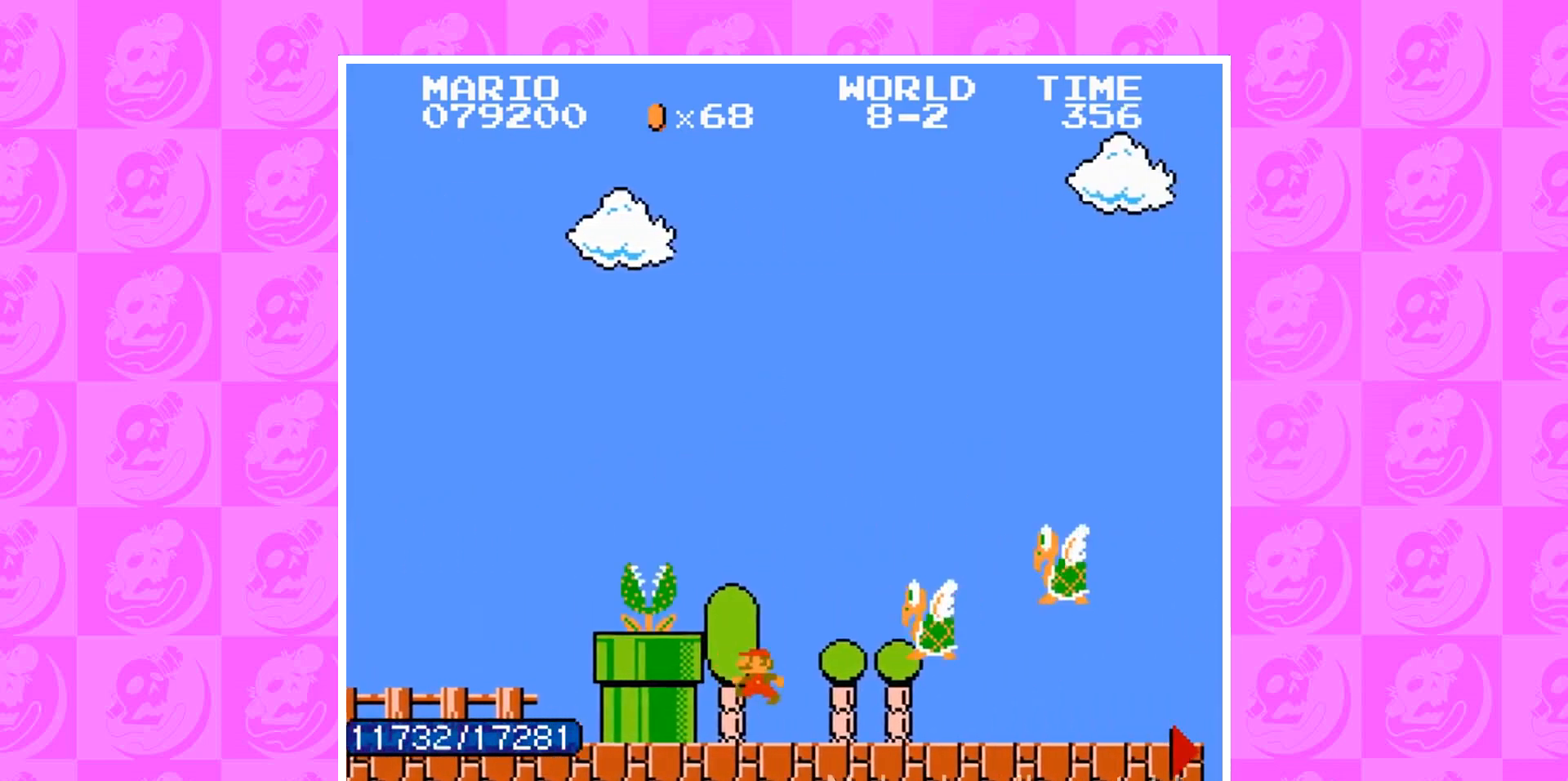
{"buttons": [], "events": [[67, "A", "down"], [100, "A", "up"]]}
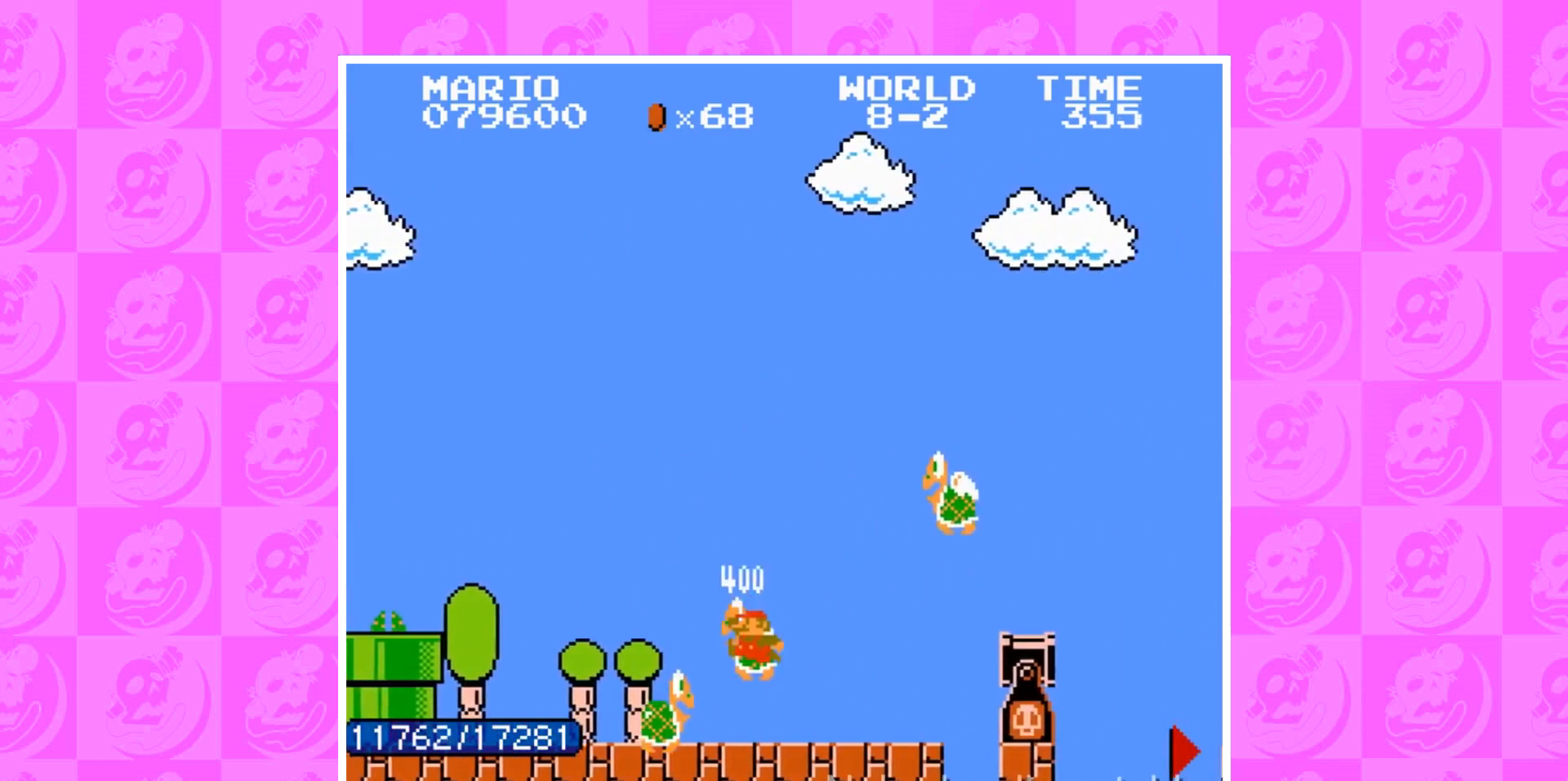
{"buttons": ["B", "DPAD_RIGHT"], "events": [[468, "B", "down"], [468, "DPAD_RIGHT", "down"]]}
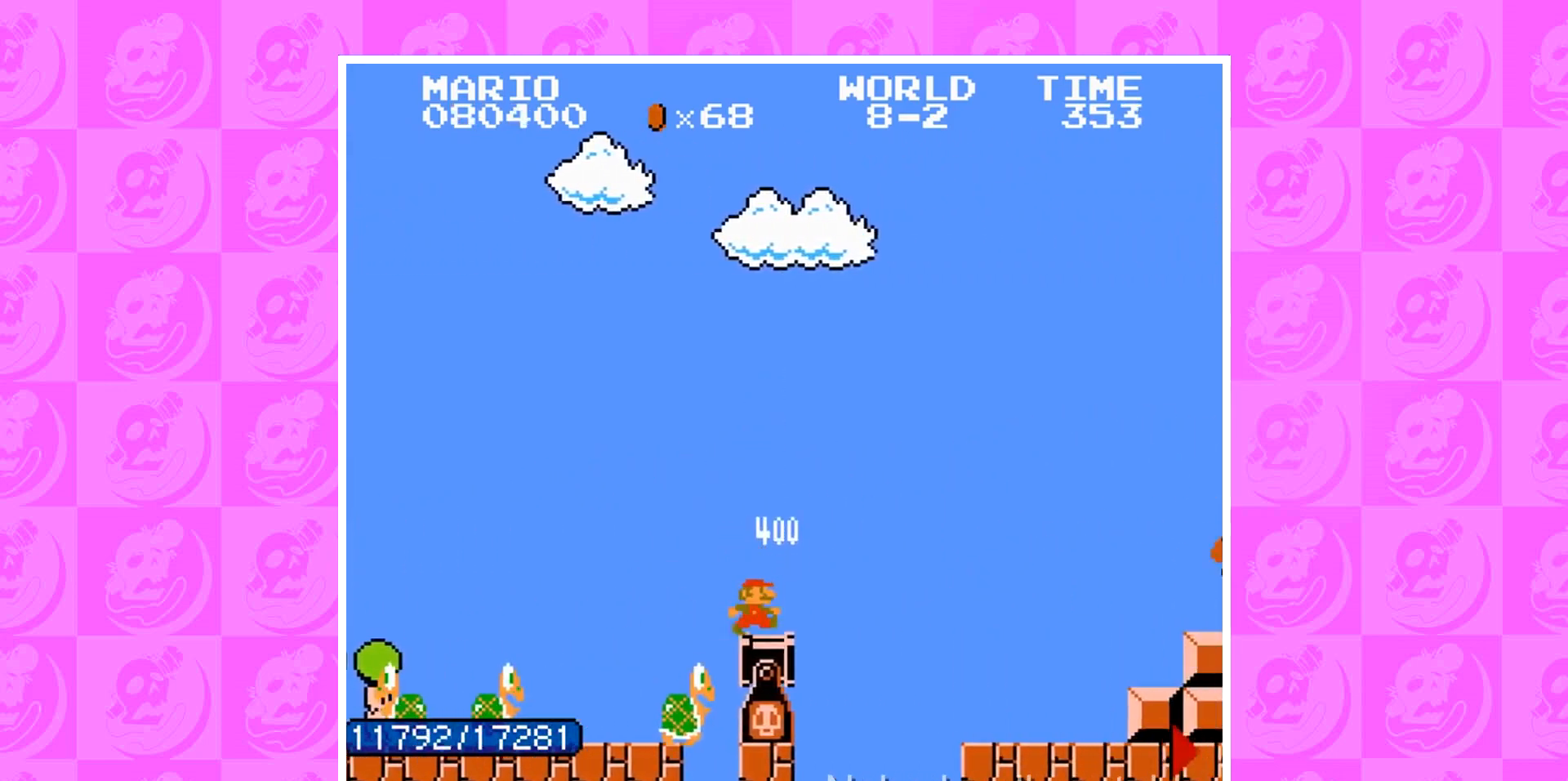
{"buttons": [], "events": [[100, "B", "up"], [100, "DPAD_LEFT", "down"], [100, "DPAD_RIGHT", "up"], [133, "DPAD_LEFT", "up"], [400, "A", "down"], [467, "A", "up"]]}
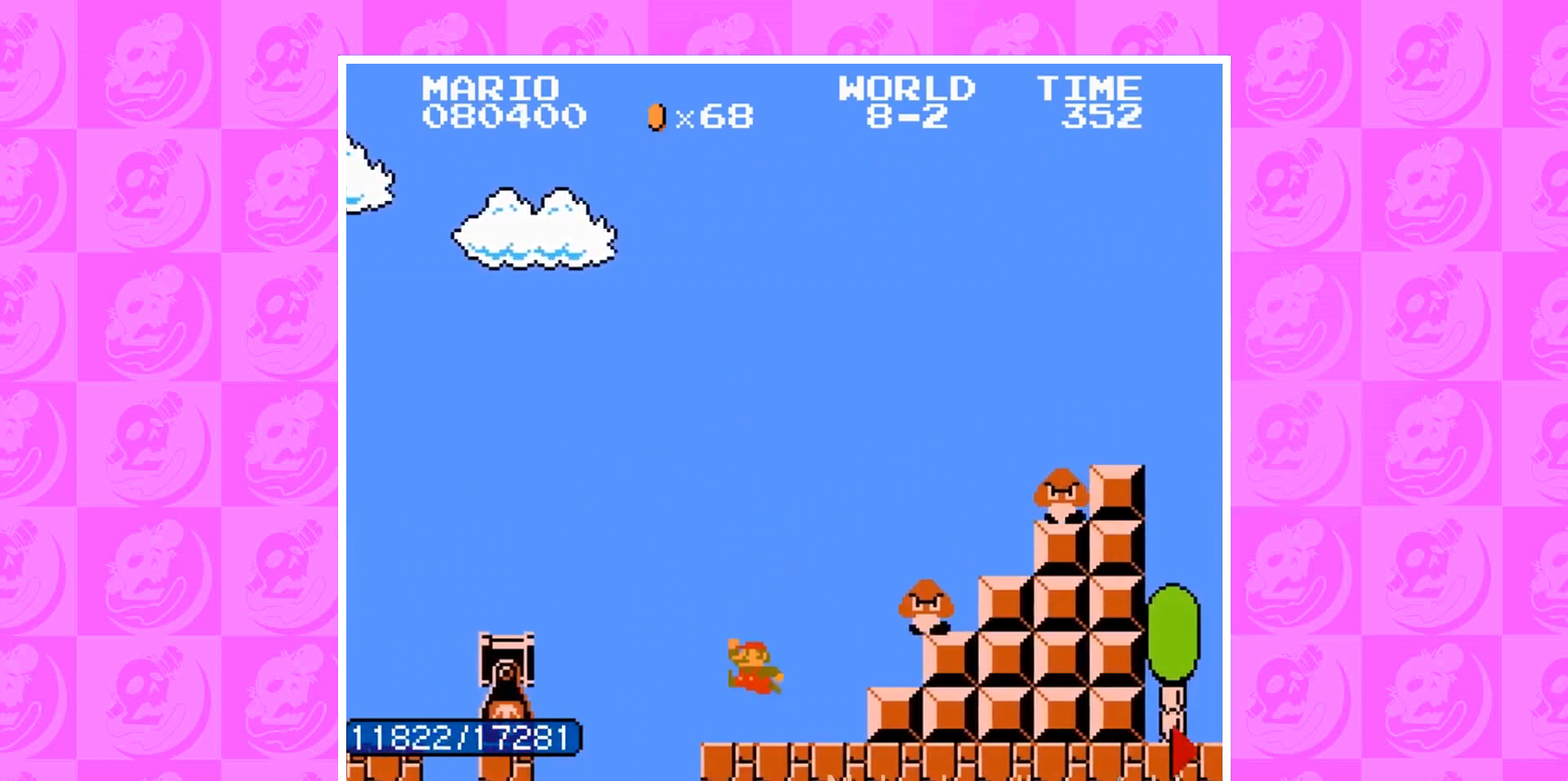
{"buttons": ["DPAD_RIGHT"], "events": [[267, "B", "down"], [267, "DPAD_RIGHT", "down"], [301, "B", "up"], [334, "DPAD_RIGHT", "up"], [434, "B", "down"], [434, "DPAD_RIGHT", "down"], [468, "B", "up"]]}
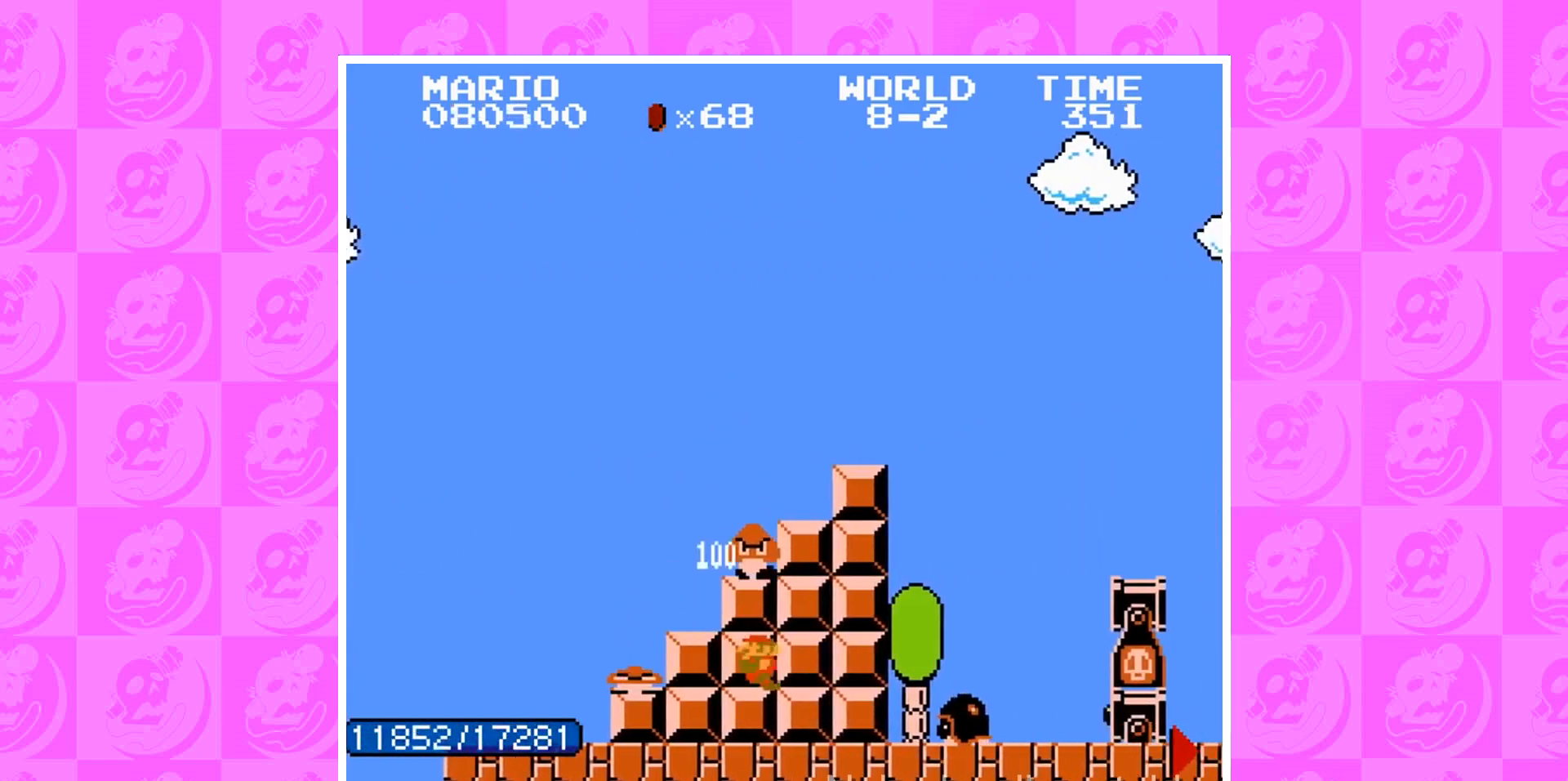
{"buttons": [], "events": [[100, "B", "down"], [133, "B", "up"], [200, "DPAD_RIGHT", "up"], [233, "A", "down"], [233, "DPAD_LEFT", "down"], [267, "A", "up"], [300, "DPAD_LEFT", "up"]]}
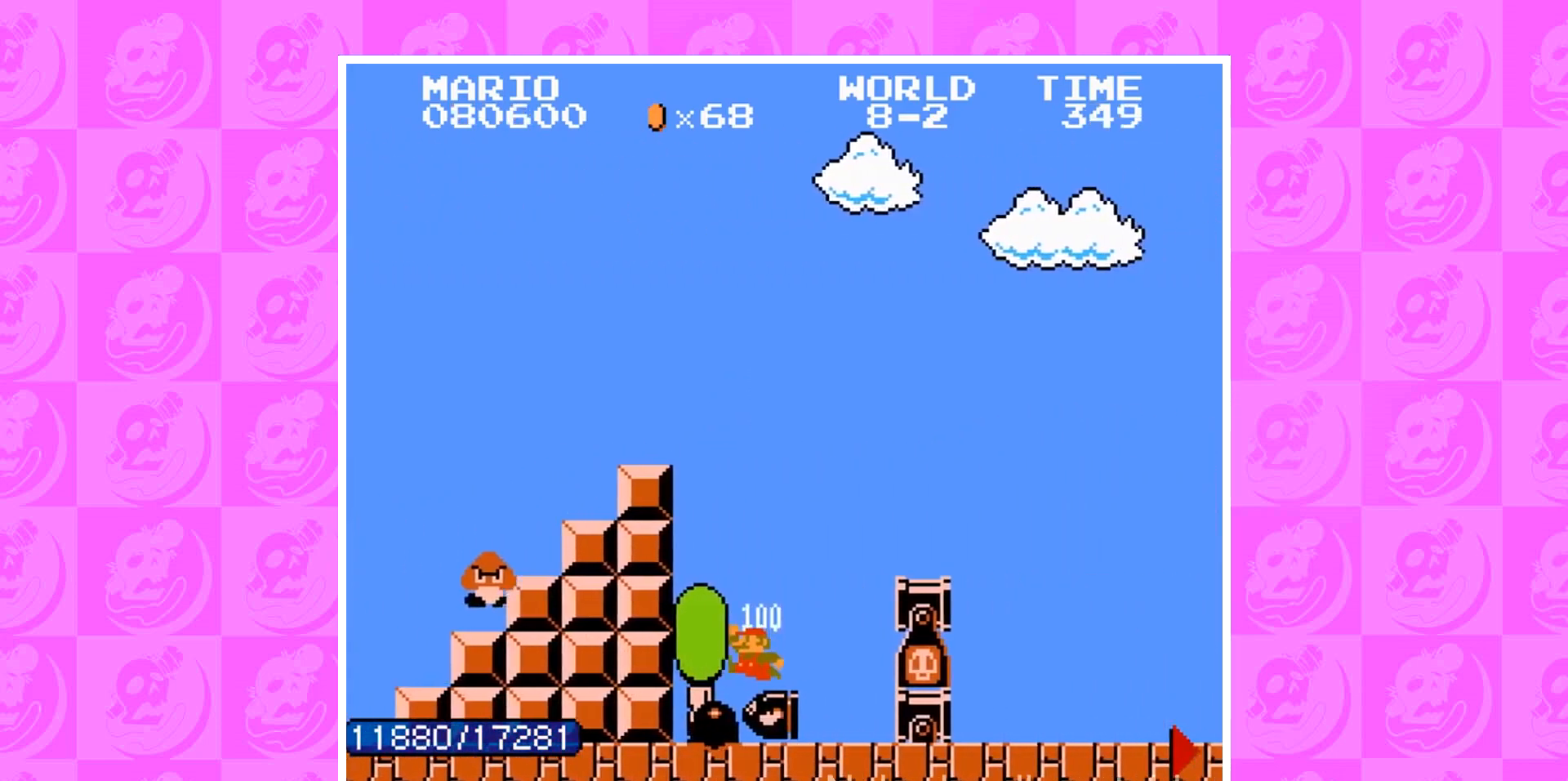
{"buttons": ["A"], "events": [[33, "DPAD_RIGHT", "down"], [133, "DPAD_RIGHT", "up"], [267, "A", "down"], [300, "A", "up"], [334, "B", "down"], [334, "DPAD_RIGHT", "down"], [367, "B", "up"], [367, "DPAD_RIGHT", "up"], [434, "A", "down"]]}
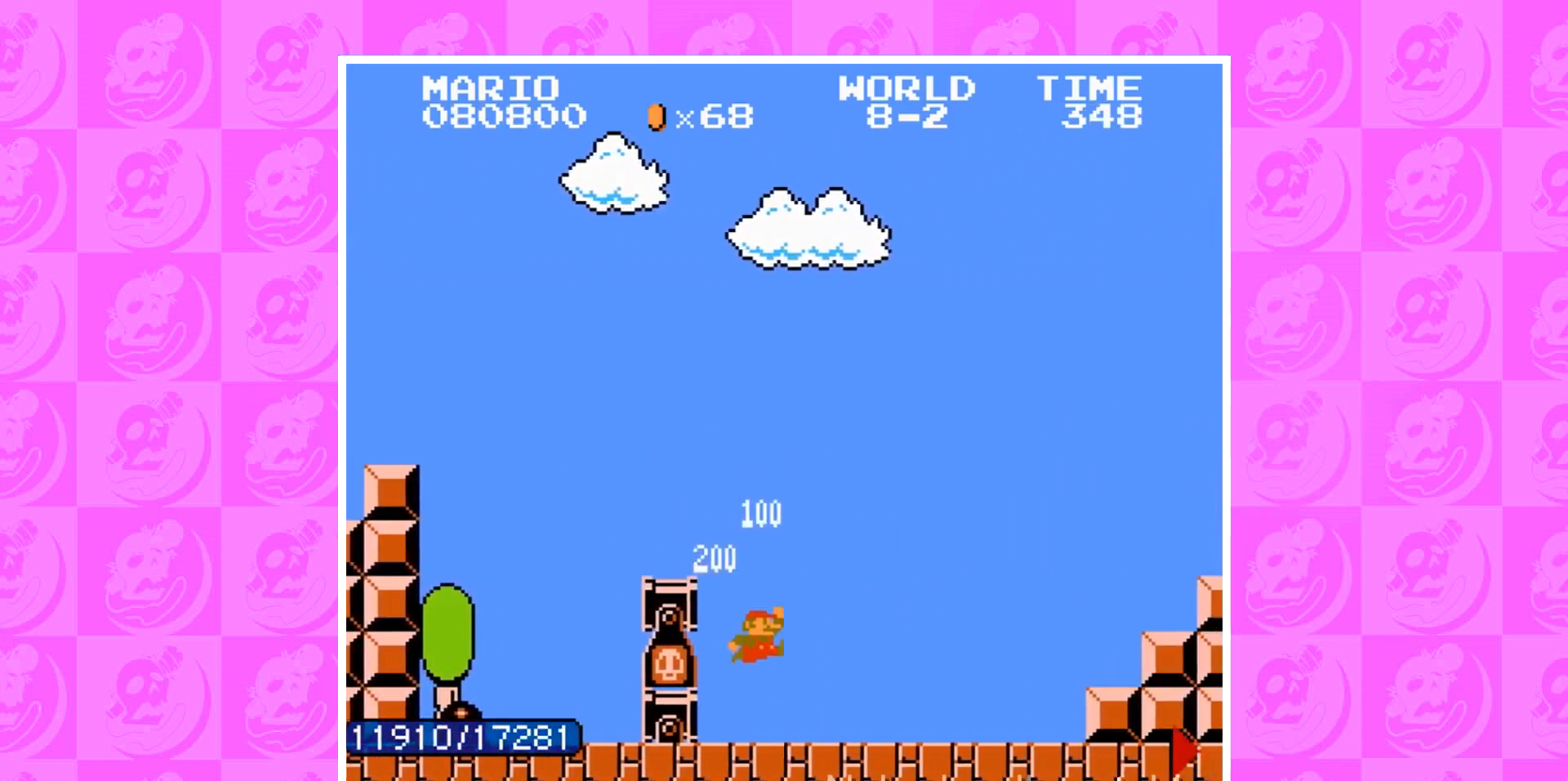
{"buttons": [], "events": [[233, "A", "up"]]}
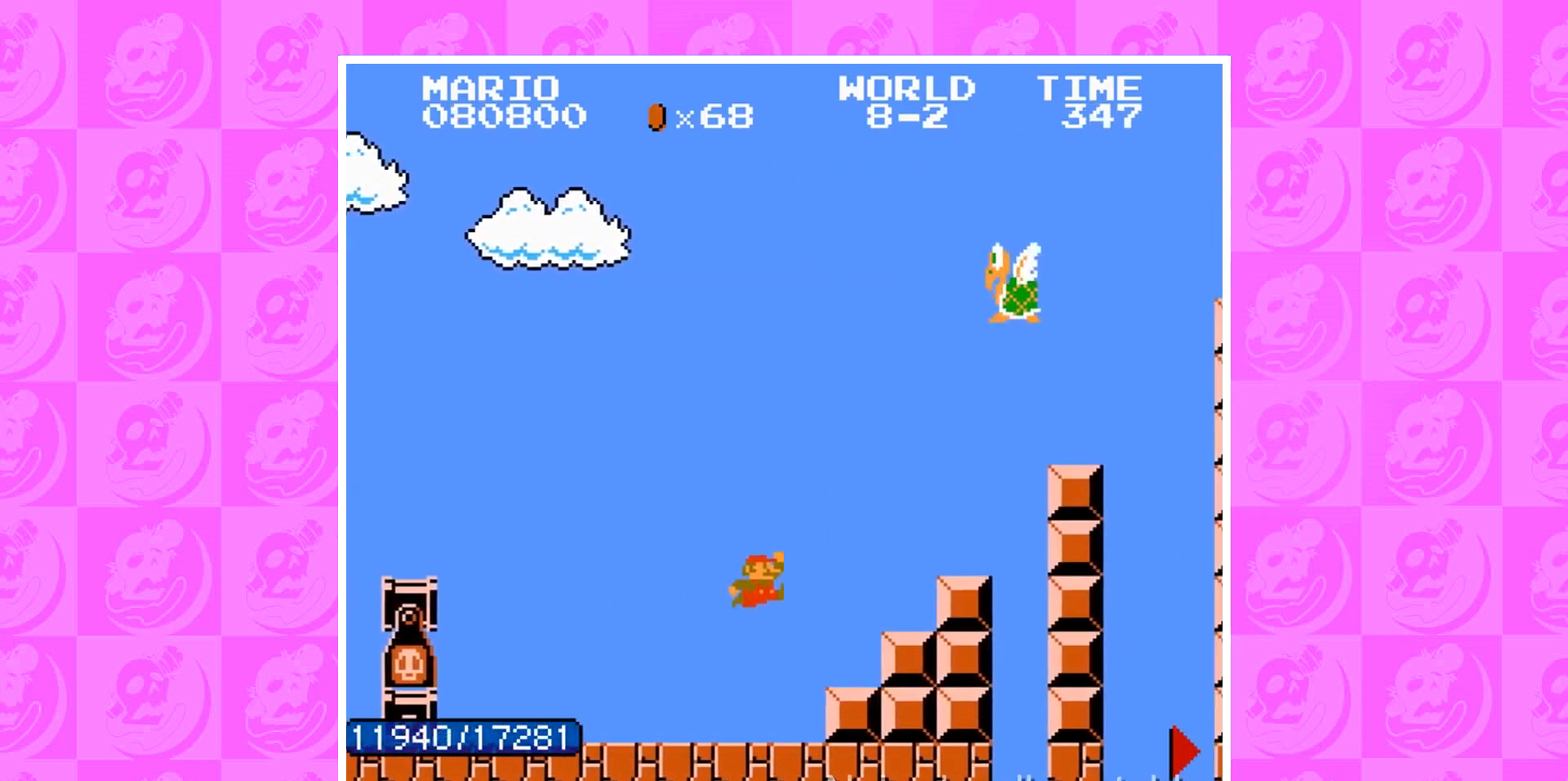
{"buttons": [], "events": [[133, "A", "down"], [334, "A", "up"]]}
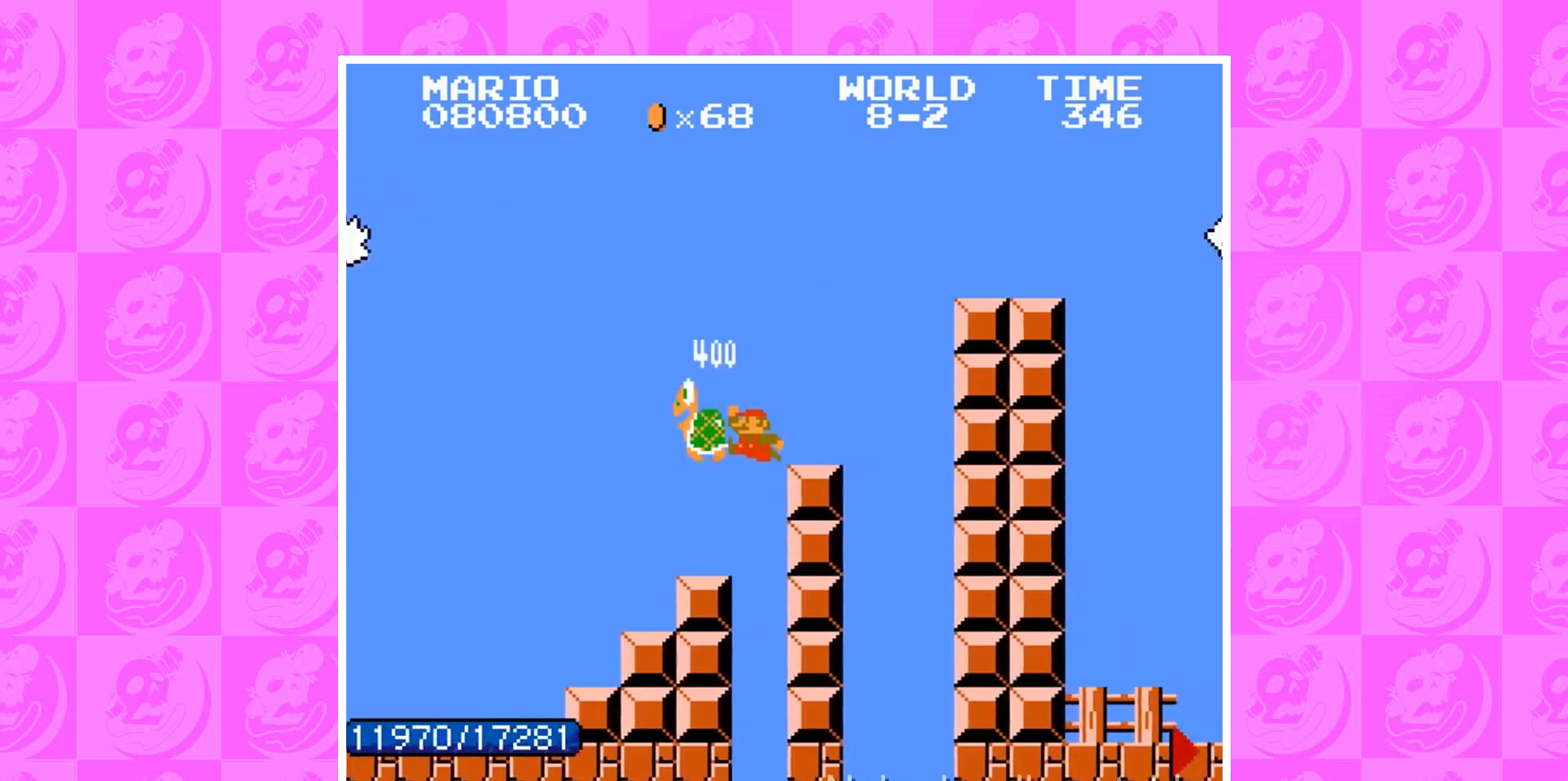
{"buttons": [], "events": [[200, "DPAD_RIGHT", "down"], [233, "DPAD_RIGHT", "up"]]}
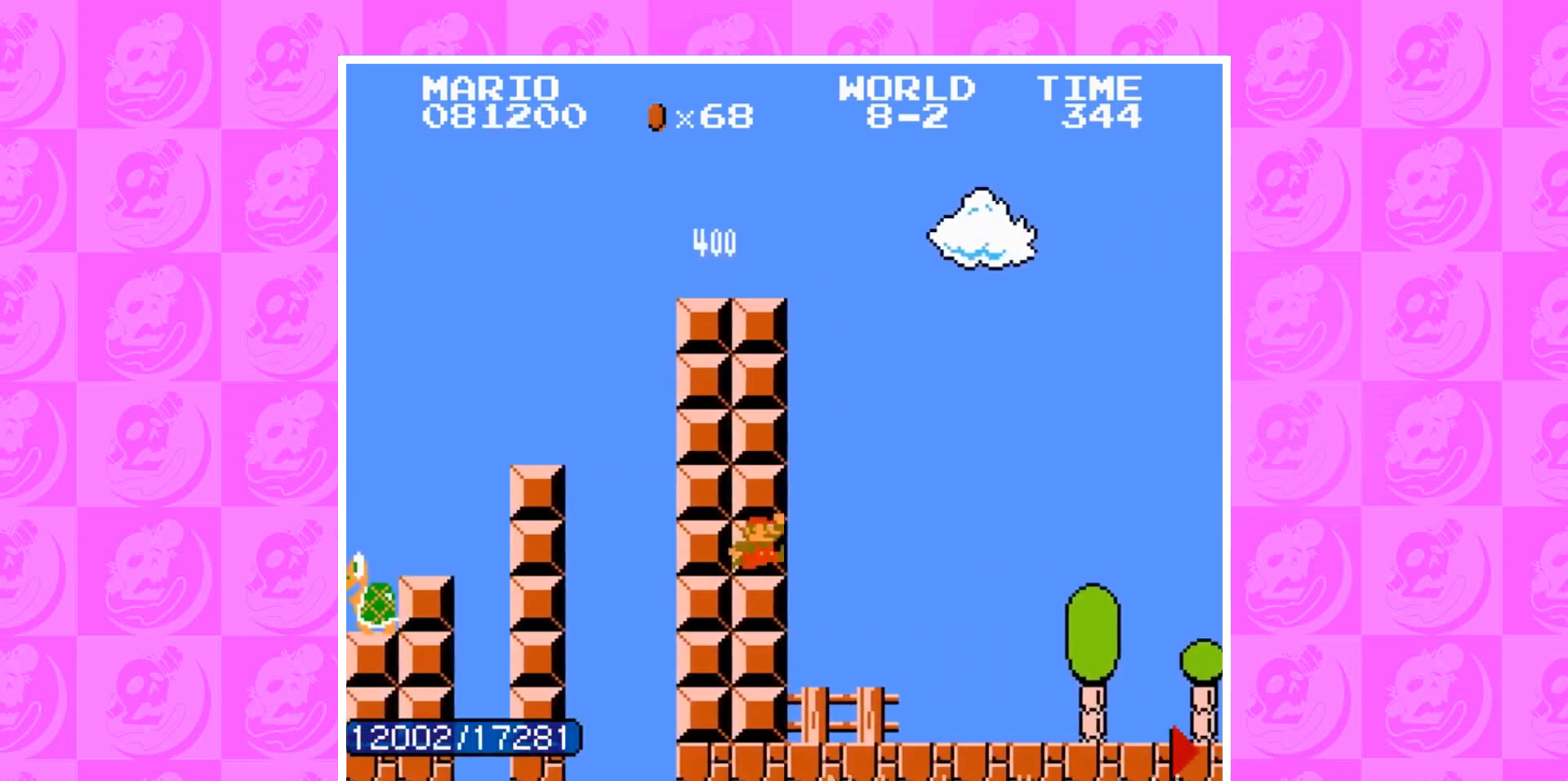
{"buttons": [], "events": [[100, "A", "down"], [267, "A", "up"]]}
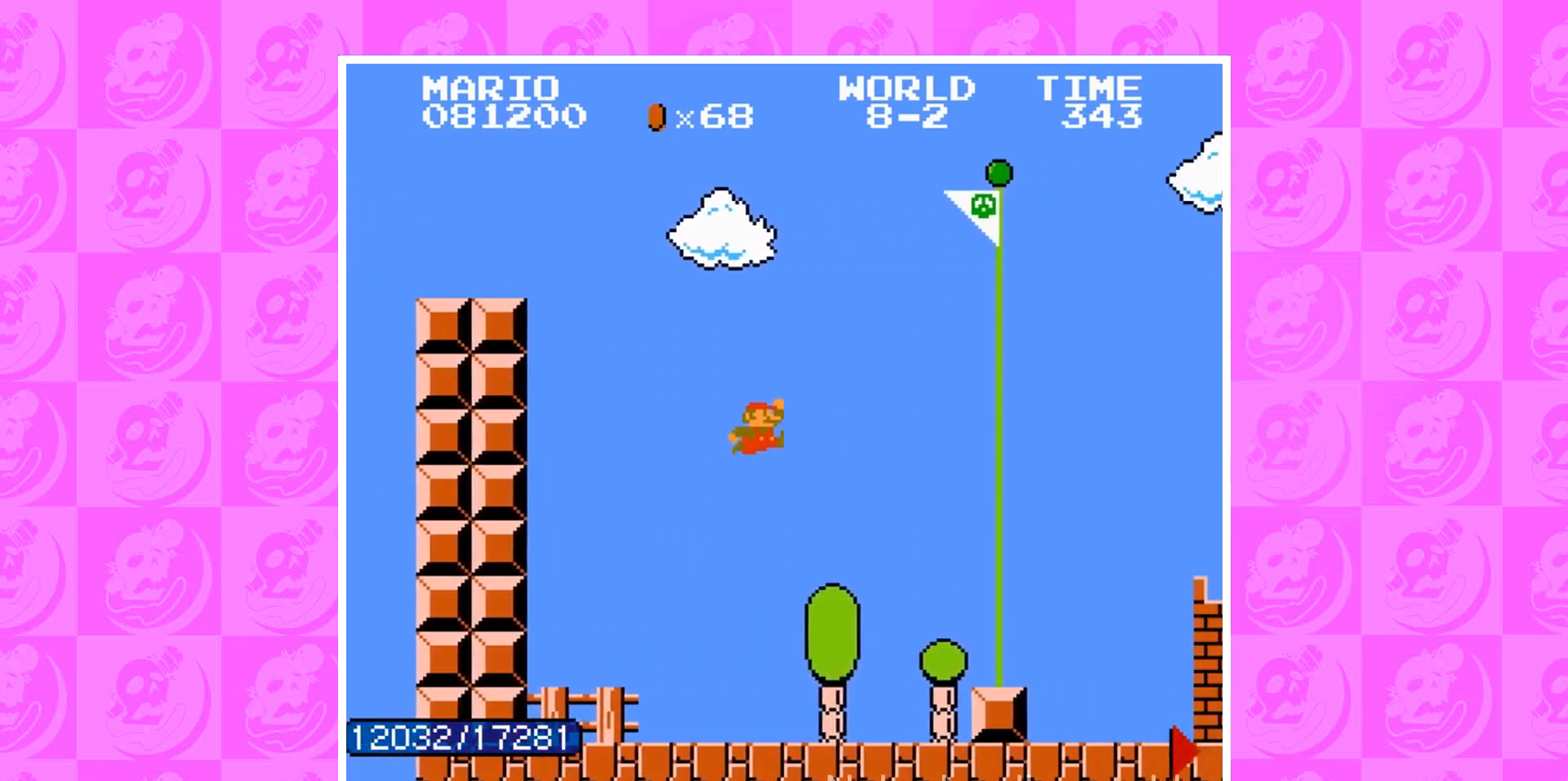
{"buttons": [], "events": [[368, "A", "down"], [401, "A", "up"]]}